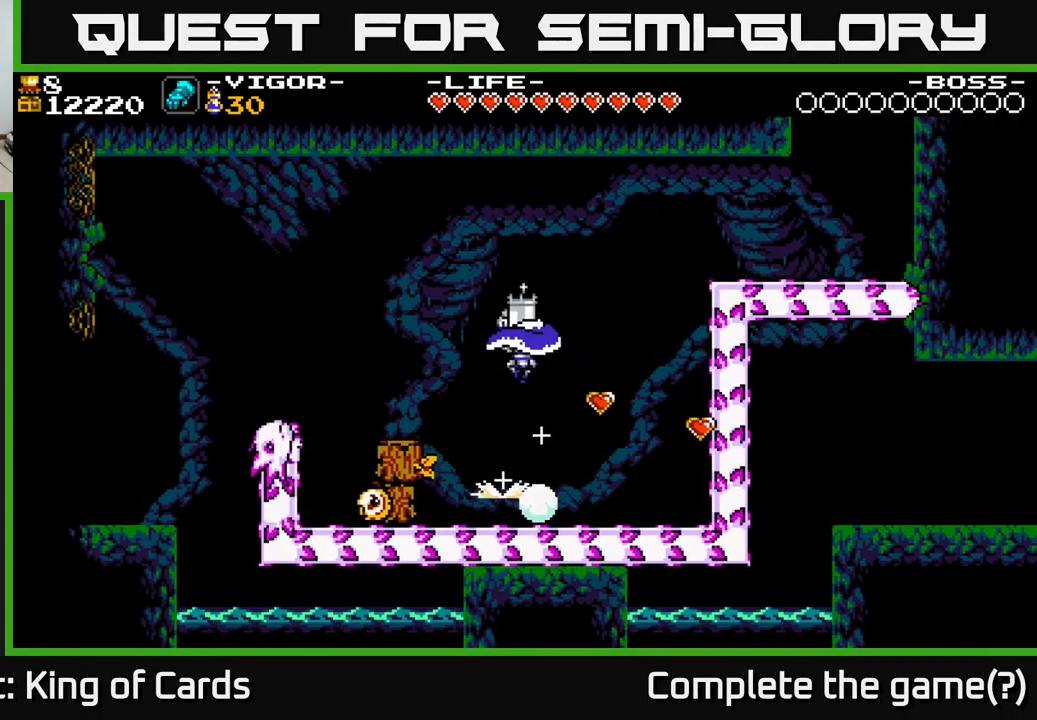
Gameplay with a controller (Xbox layout); each line is a JSON object with the inputs held at the frame after it. "events" lists button and stick changes between this image and that frame as [ms after this image, input, new state], when the widget could be followed in between. Not read: left_stick.
{"buttons": ["DPAD_RIGHT"], "right_stick": "center", "events": []}
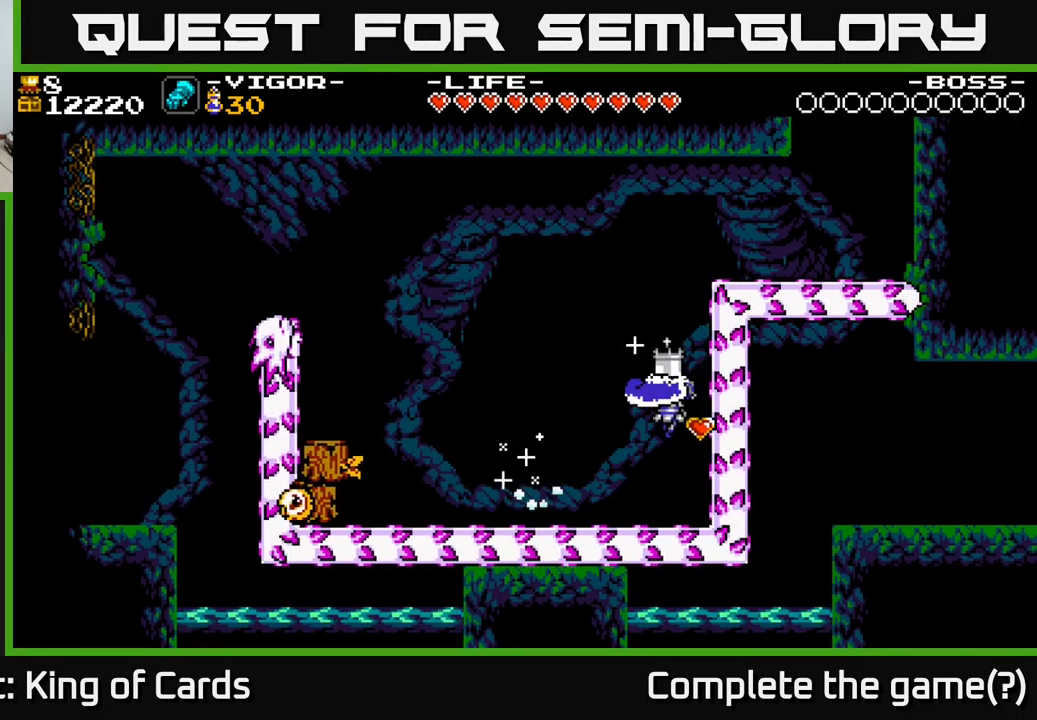
{"buttons": ["DPAD_LEFT"], "right_stick": "center", "events": [[100, "DPAD_RIGHT", "up"], [150, "DPAD_LEFT", "down"]]}
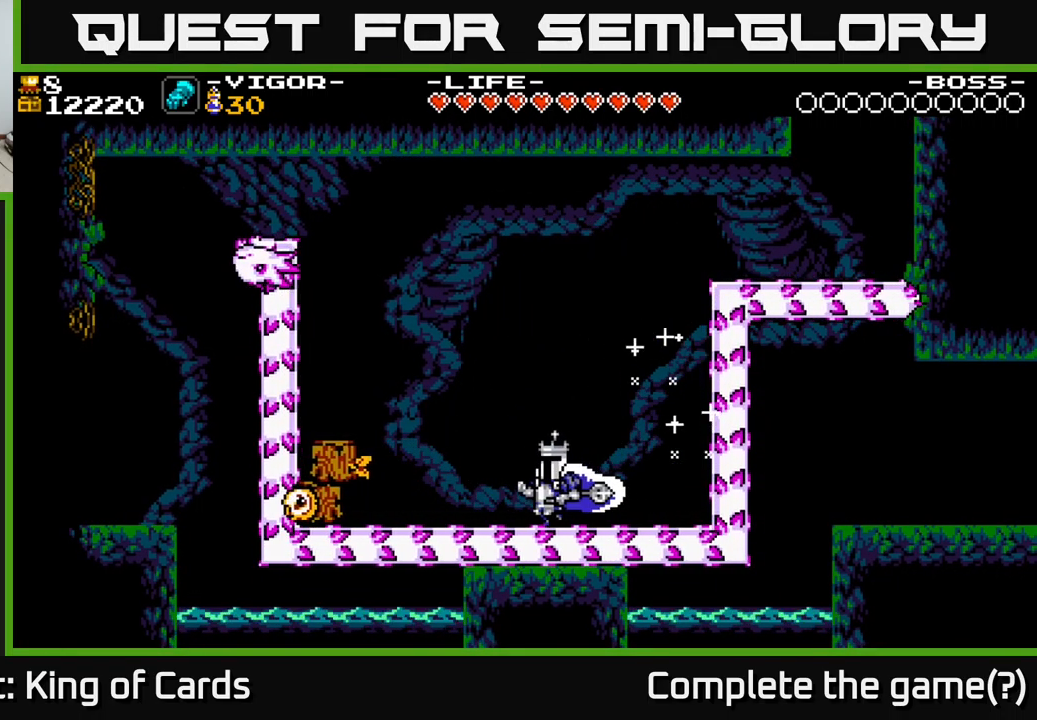
{"buttons": [], "right_stick": "center", "events": [[233, "X", "down"], [300, "X", "up"], [350, "DPAD_LEFT", "up"]]}
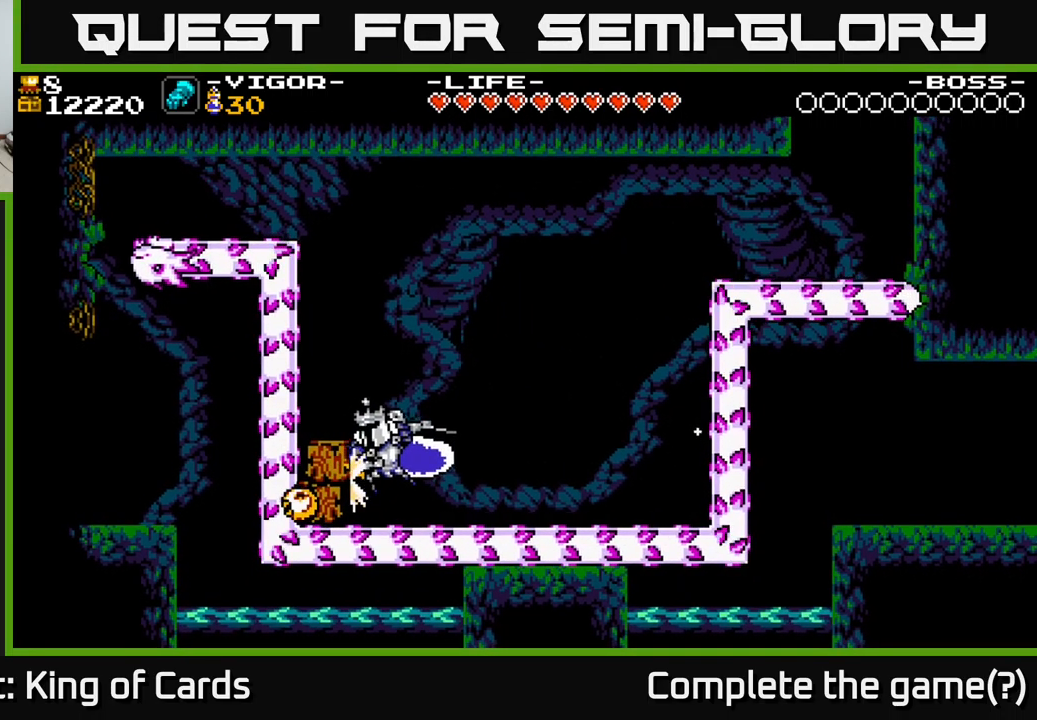
{"buttons": ["DPAD_RIGHT"], "right_stick": "center", "events": [[283, "X", "down"], [400, "X", "up"], [483, "DPAD_RIGHT", "down"]]}
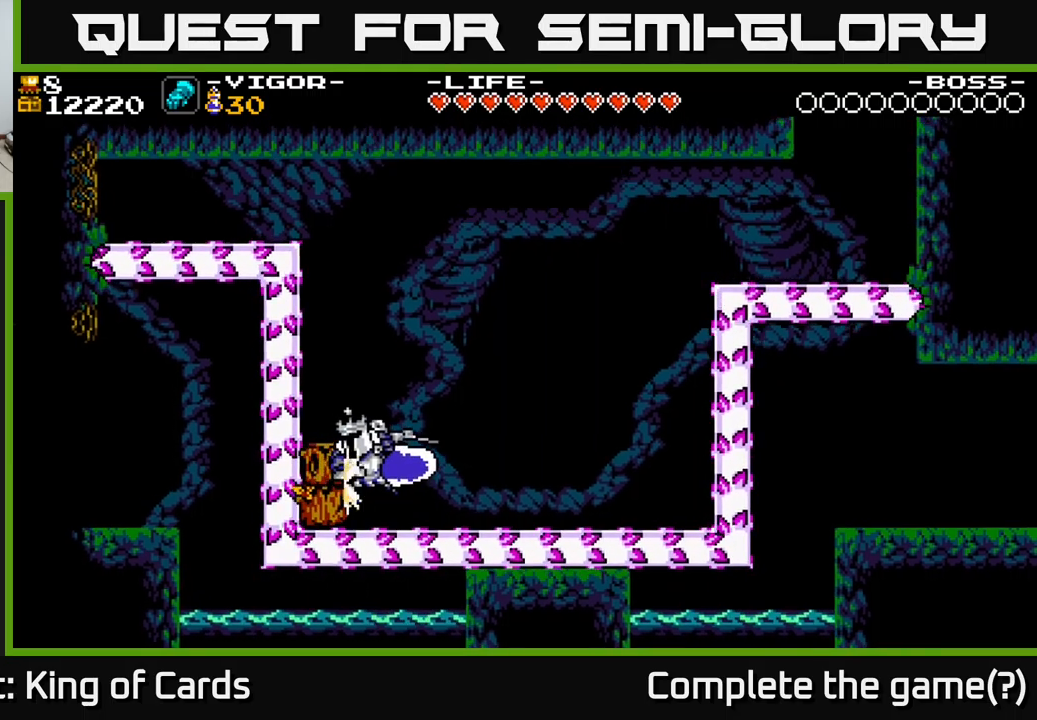
{"buttons": ["X", "DPAD_LEFT"], "right_stick": "center", "events": [[367, "DPAD_RIGHT", "up"], [400, "DPAD_LEFT", "down"], [467, "X", "down"]]}
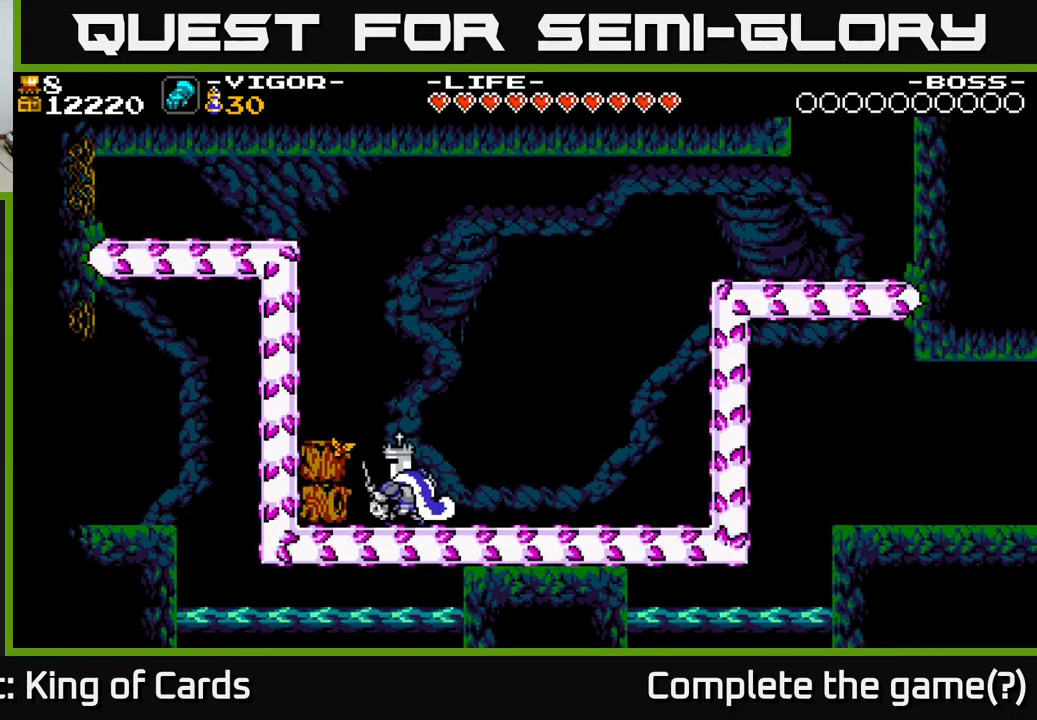
{"buttons": [], "right_stick": "center", "events": [[17, "DPAD_LEFT", "up"], [67, "X", "up"]]}
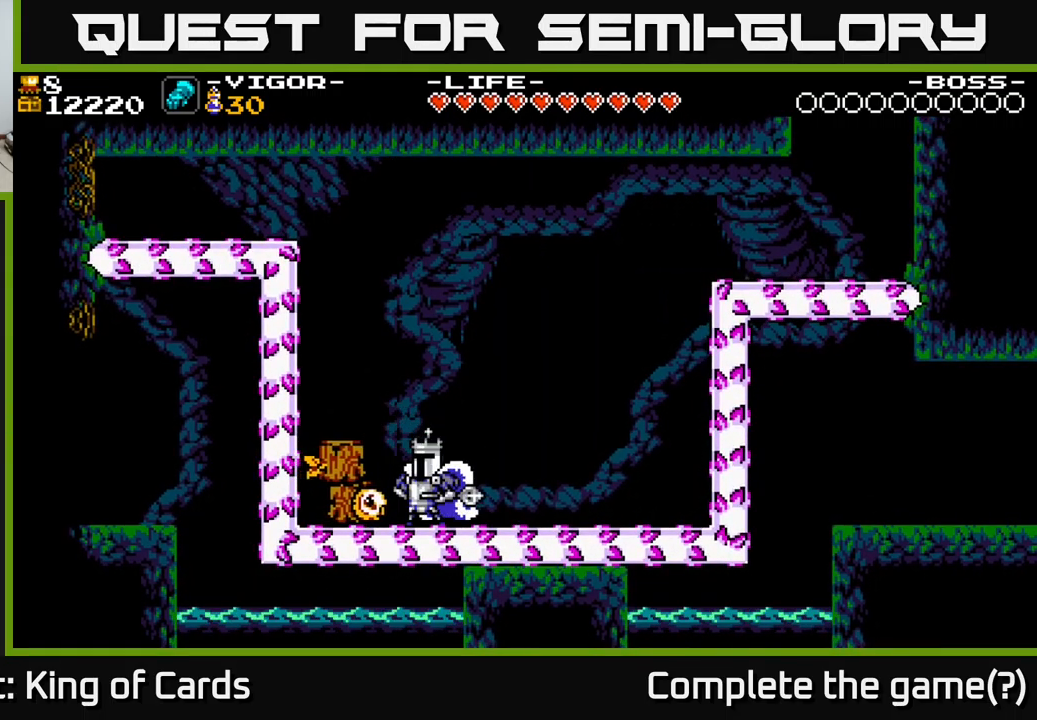
{"buttons": ["DPAD_RIGHT"], "right_stick": "center", "events": [[17, "X", "down"], [67, "X", "up"], [300, "DPAD_RIGHT", "down"]]}
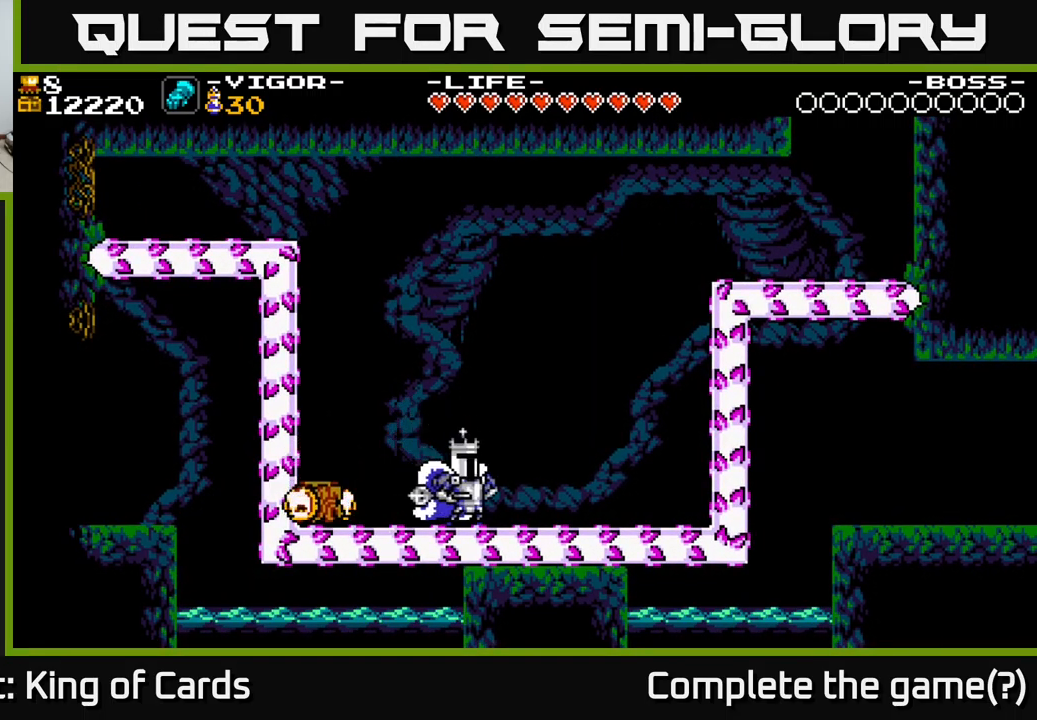
{"buttons": [], "right_stick": "center", "events": [[17, "DPAD_RIGHT", "up"], [67, "DPAD_LEFT", "down"], [117, "X", "down"], [183, "X", "up"], [217, "DPAD_LEFT", "up"]]}
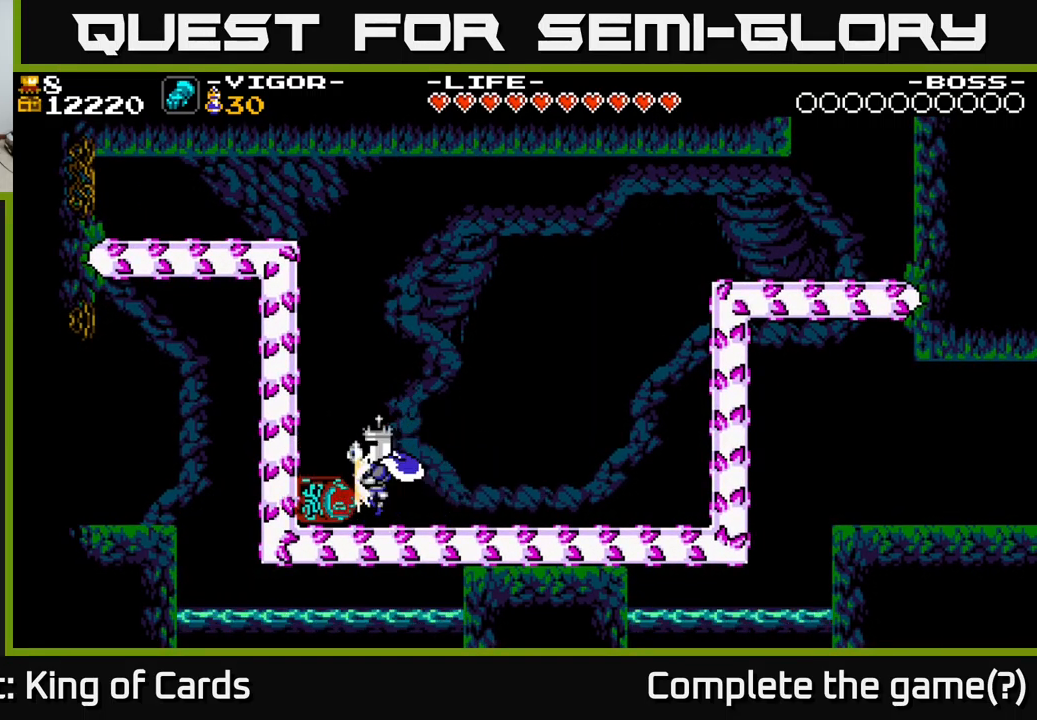
{"buttons": [], "right_stick": "center", "events": [[150, "DPAD_LEFT", "down"], [317, "DPAD_LEFT", "up"]]}
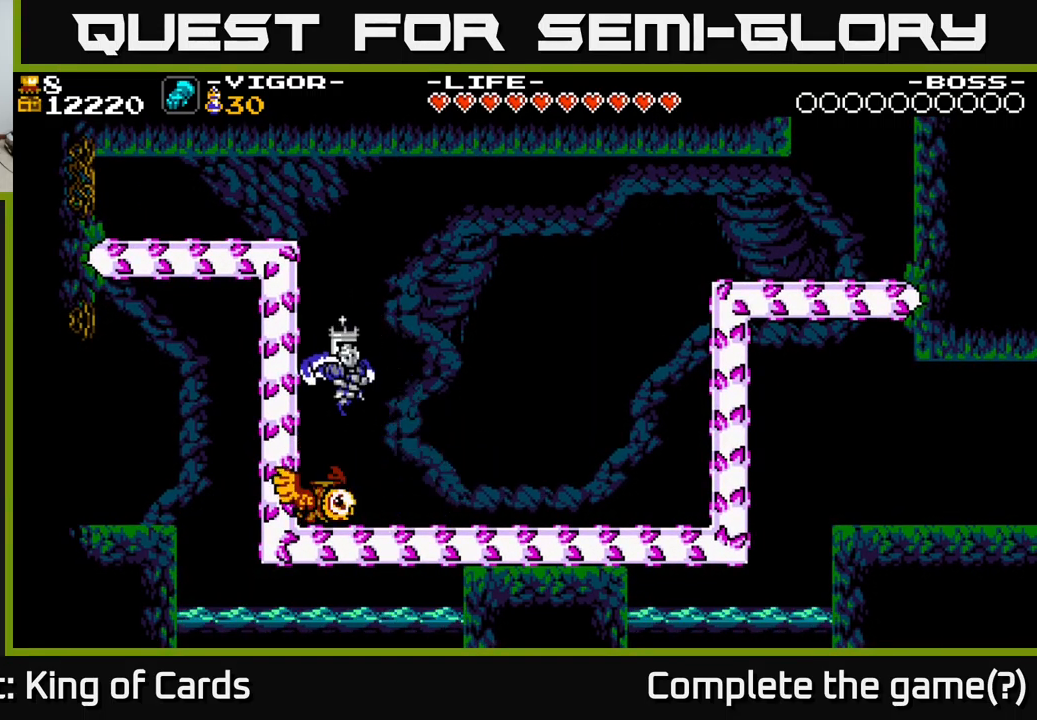
{"buttons": [], "right_stick": "center", "events": []}
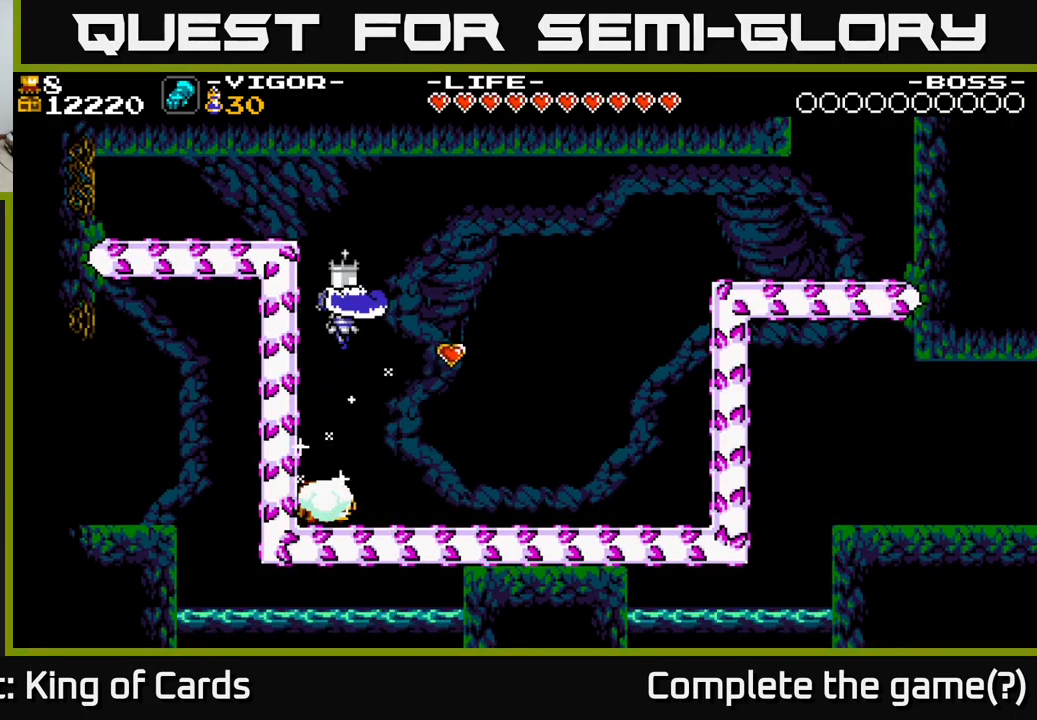
{"buttons": ["DPAD_RIGHT"], "right_stick": "center", "events": [[433, "DPAD_RIGHT", "down"]]}
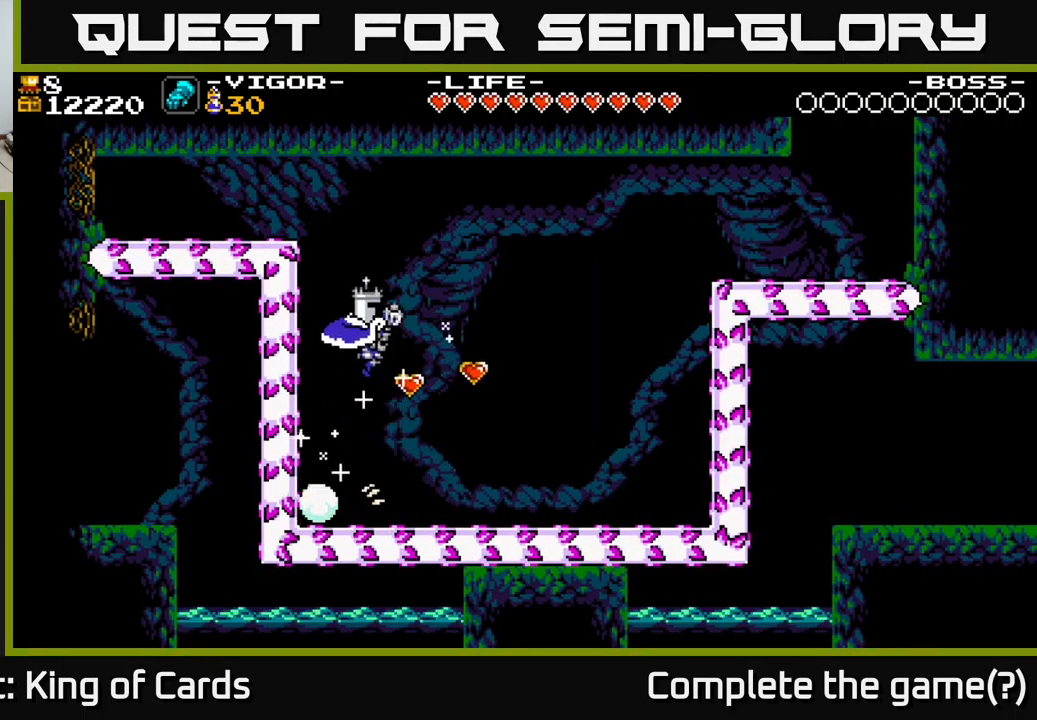
{"buttons": ["DPAD_RIGHT"], "right_stick": "center", "events": []}
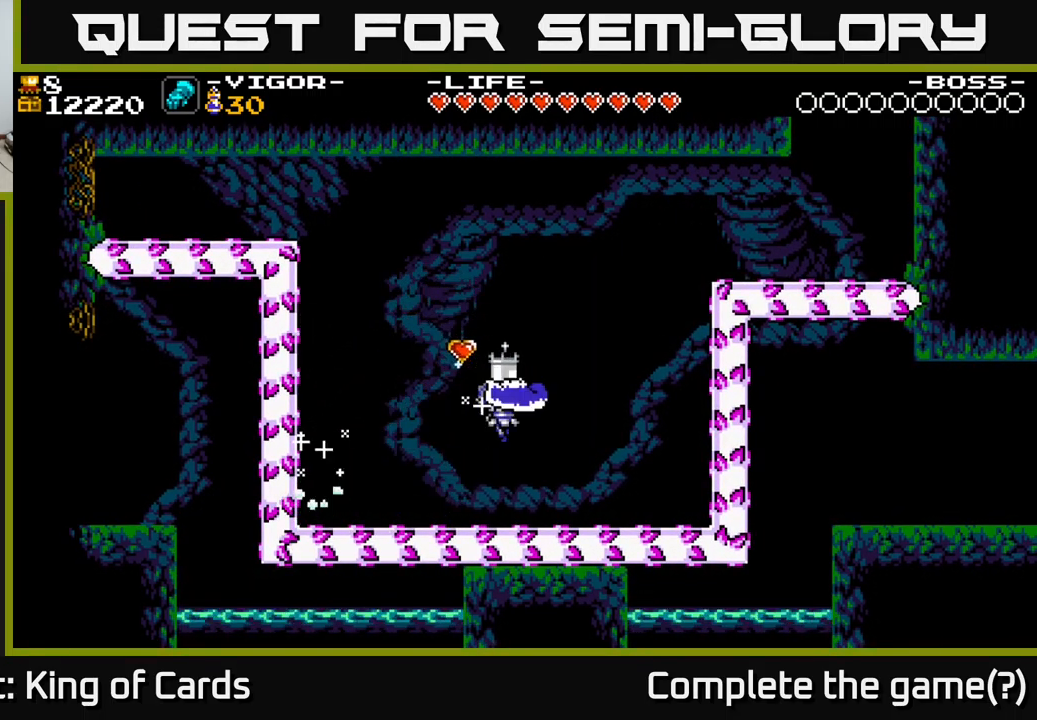
{"buttons": ["DPAD_RIGHT"], "right_stick": "center", "events": [[50, "X", "down"], [117, "X", "up"]]}
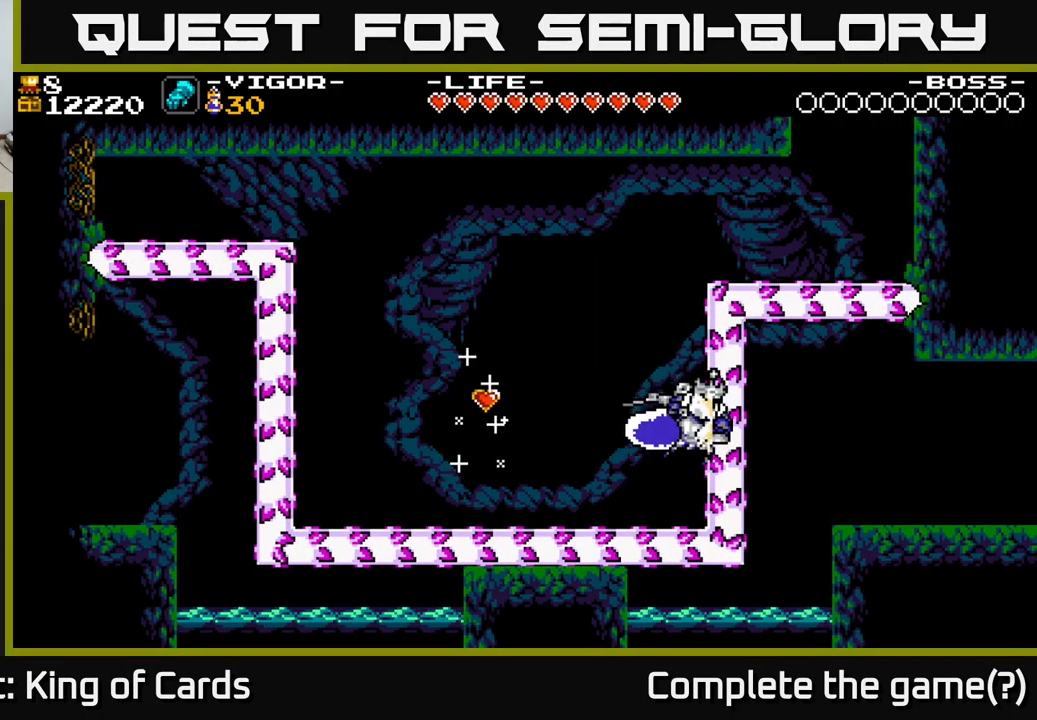
{"buttons": ["DPAD_LEFT"], "right_stick": "center", "events": [[33, "DPAD_RIGHT", "up"], [83, "DPAD_LEFT", "down"]]}
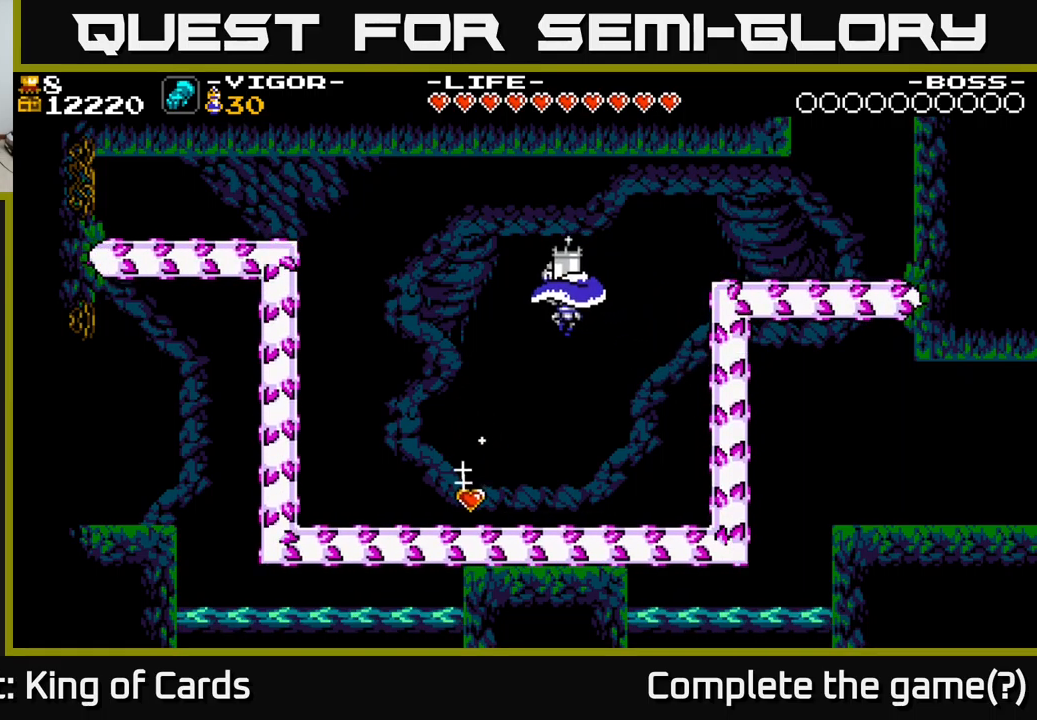
{"buttons": ["DPAD_RIGHT"], "right_stick": "center", "events": [[367, "DPAD_LEFT", "up"], [384, "DPAD_RIGHT", "down"]]}
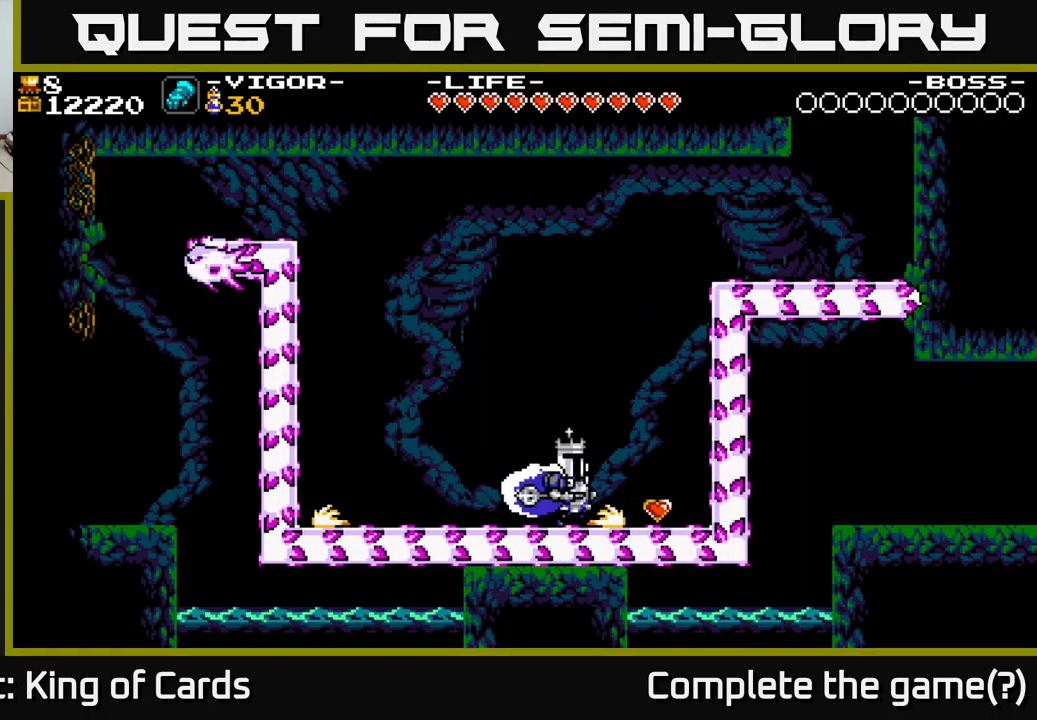
{"buttons": [], "right_stick": "center", "events": [[84, "A", "down"], [150, "X", "down"], [167, "A", "up"], [200, "X", "up"], [400, "DPAD_RIGHT", "up"]]}
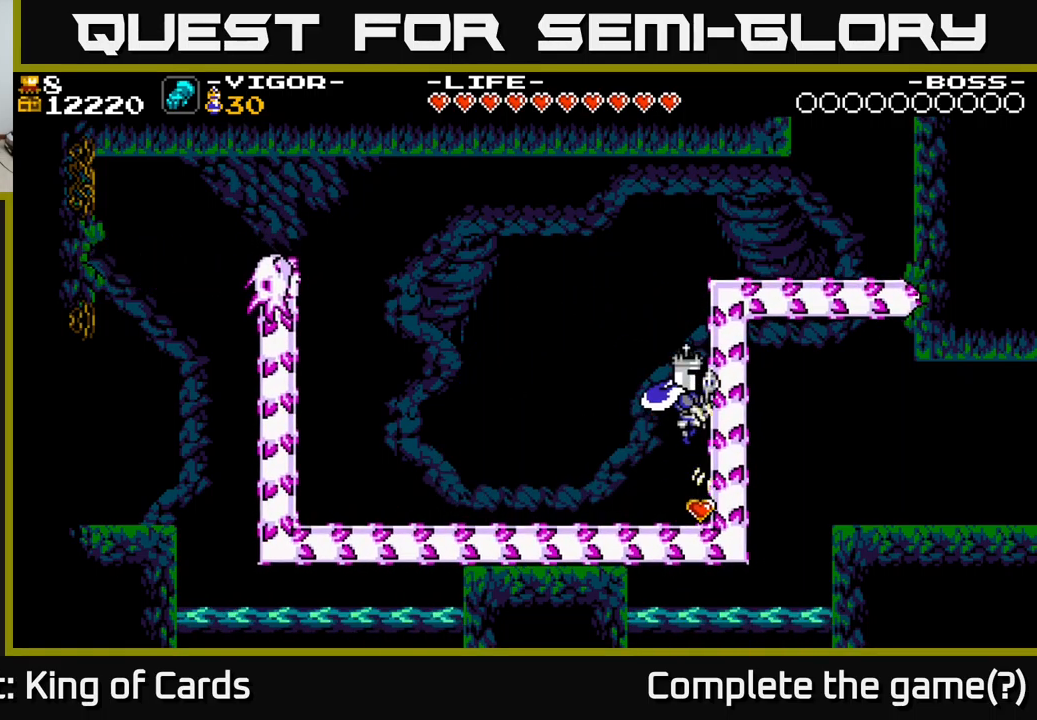
{"buttons": [], "right_stick": "center", "events": []}
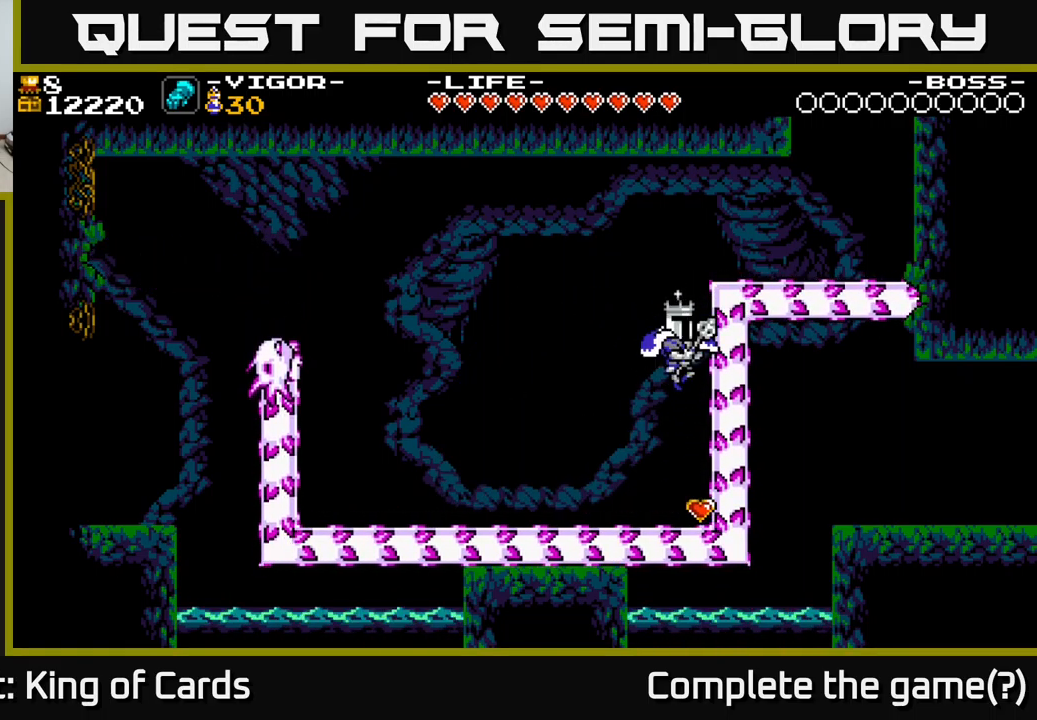
{"buttons": ["A"], "right_stick": "center", "events": [[300, "A", "down"], [350, "X", "down"], [467, "X", "up"]]}
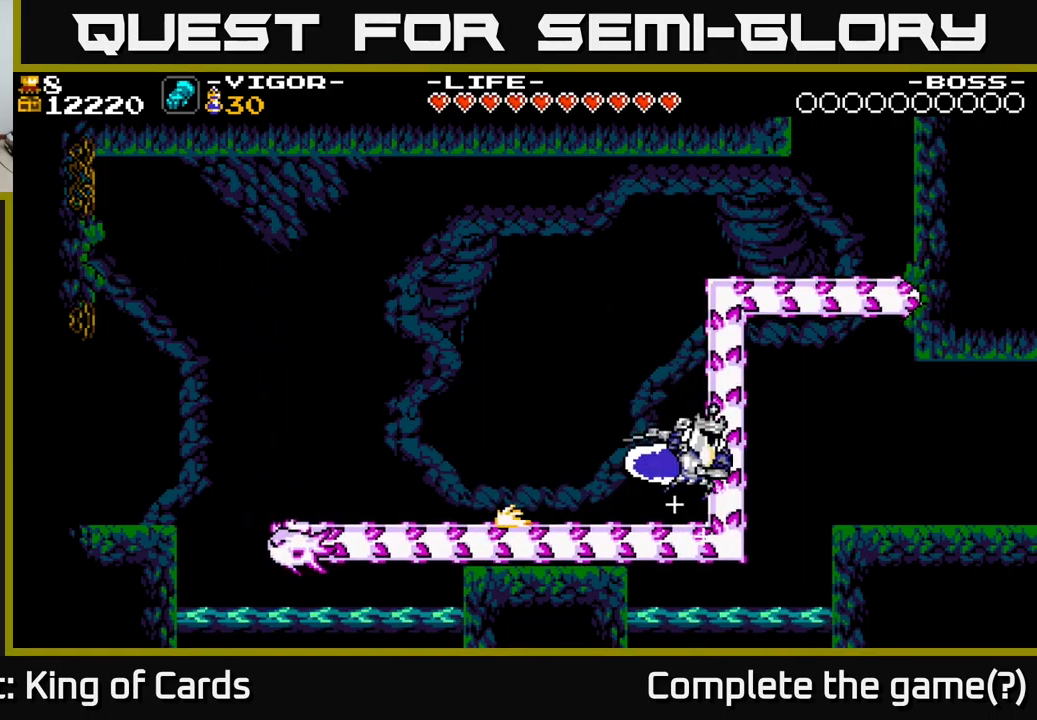
{"buttons": [], "right_stick": "center", "events": [[50, "A", "up"]]}
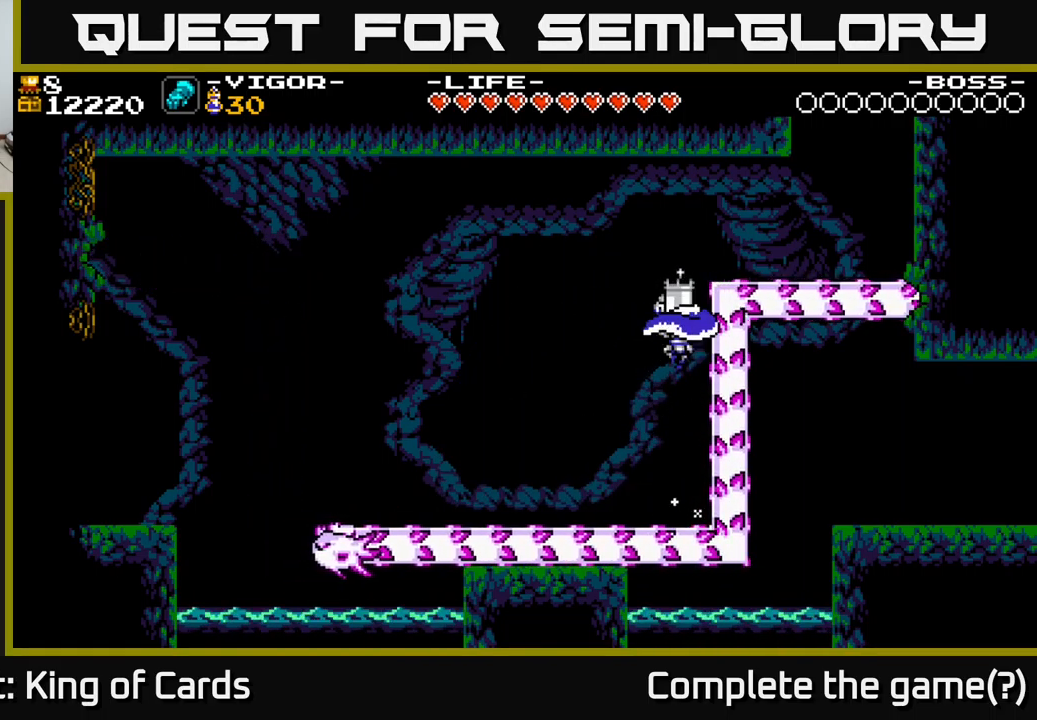
{"buttons": ["A", "X"], "right_stick": "center", "events": [[417, "A", "down"], [484, "X", "down"]]}
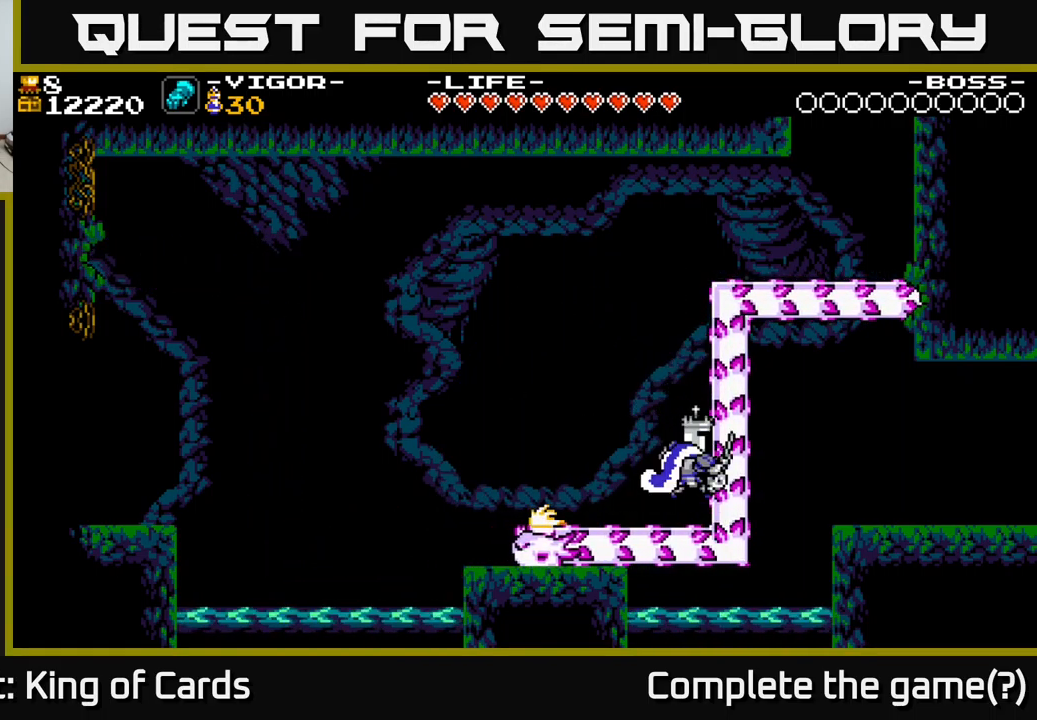
{"buttons": ["DPAD_LEFT"], "right_stick": "center", "events": [[200, "X", "up"], [250, "DPAD_LEFT", "down"], [267, "A", "up"]]}
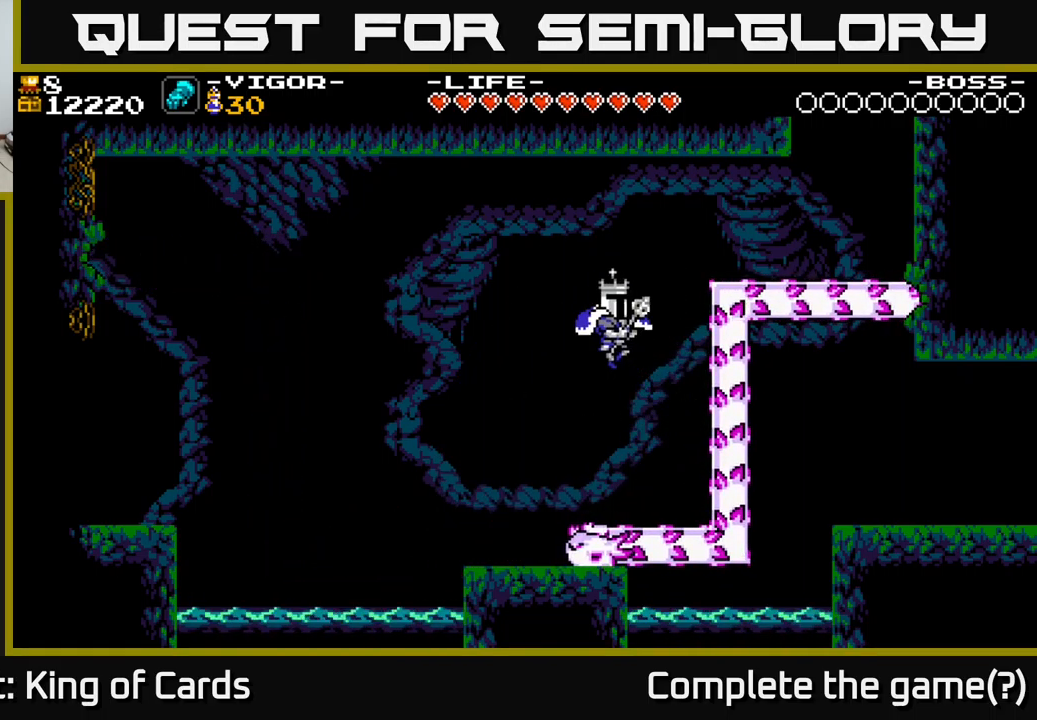
{"buttons": [], "right_stick": "center", "events": [[267, "DPAD_LEFT", "up"]]}
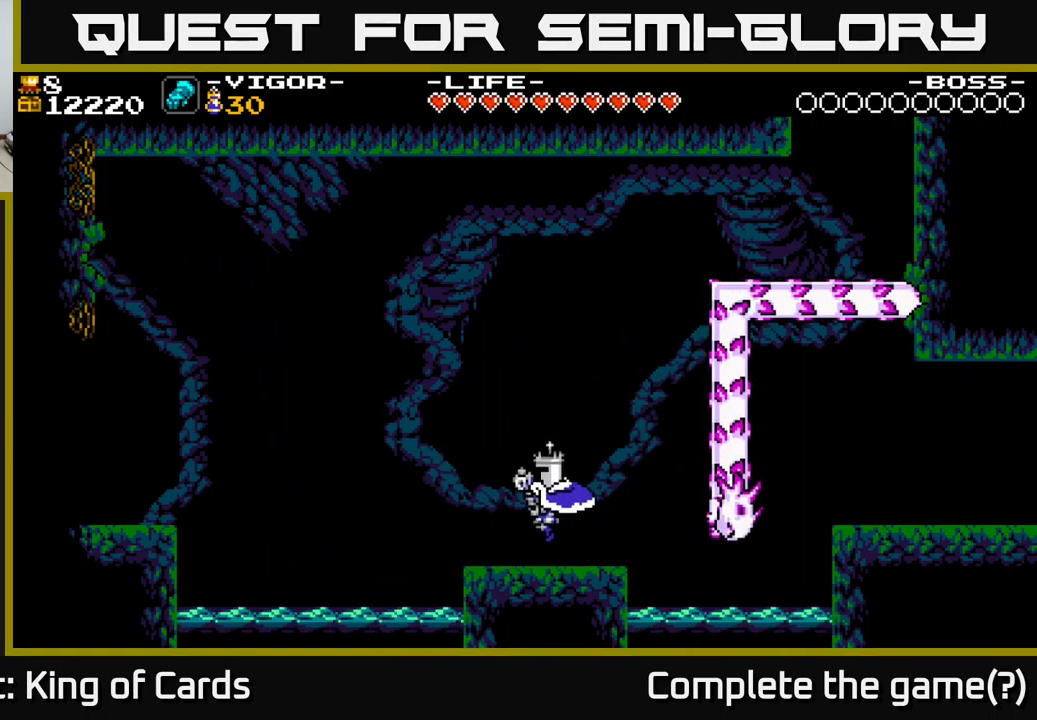
{"buttons": ["A", "DPAD_RIGHT"], "right_stick": "center", "events": [[117, "DPAD_RIGHT", "down"], [317, "A", "down"]]}
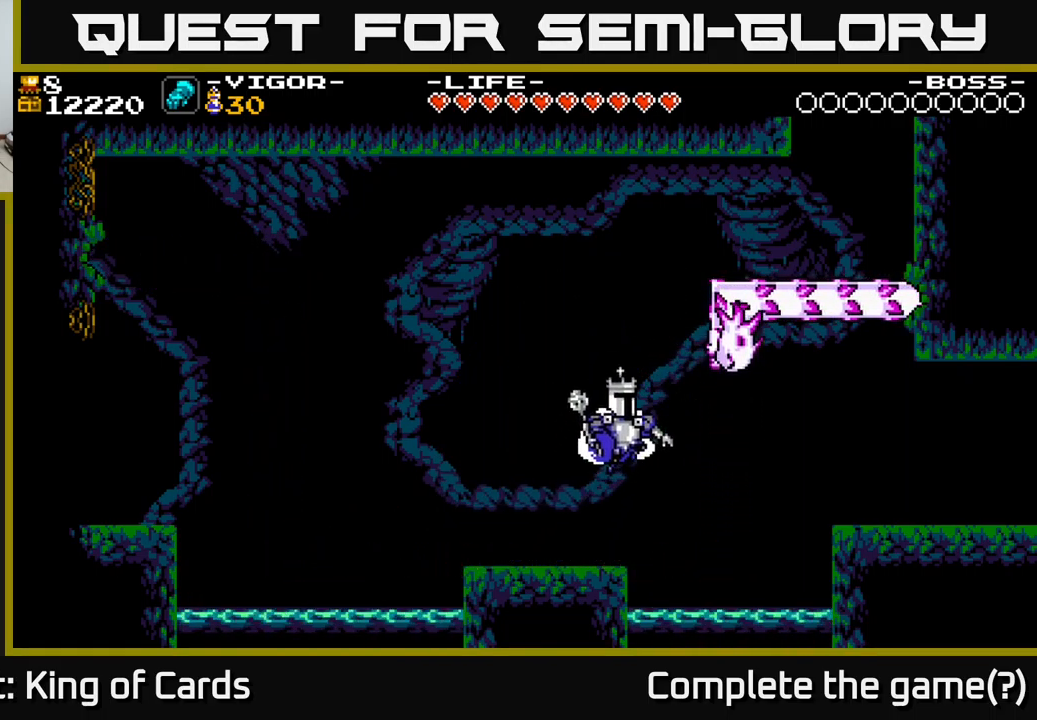
{"buttons": ["X", "DPAD_RIGHT"], "right_stick": "center", "events": [[117, "A", "up"], [401, "X", "down"]]}
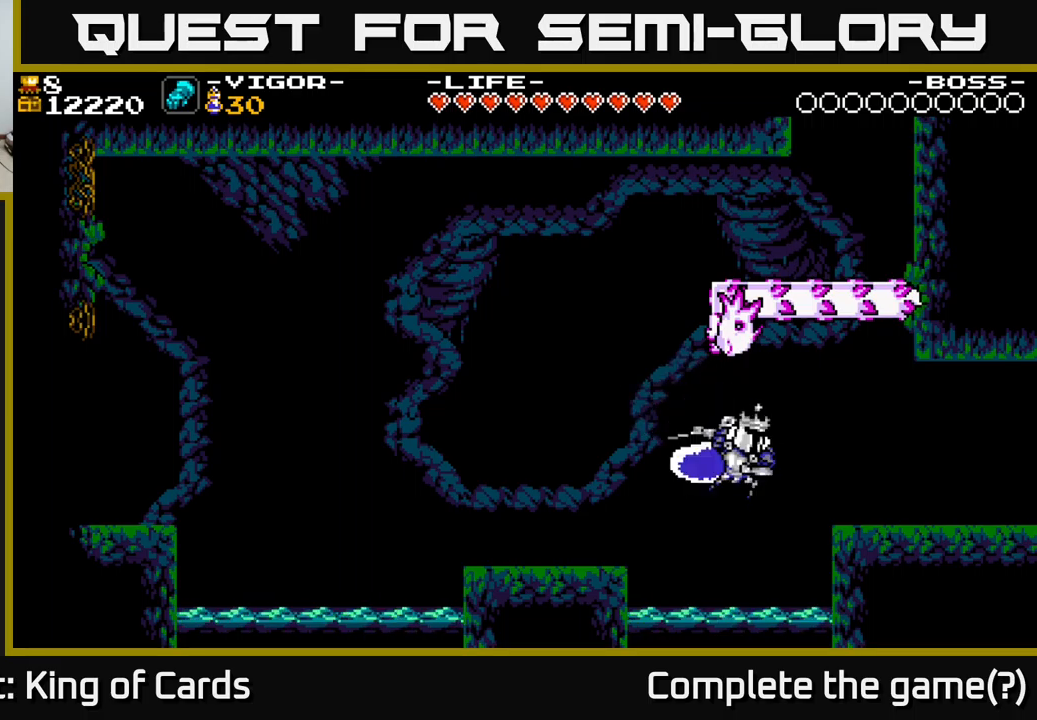
{"buttons": ["DPAD_RIGHT"], "right_stick": "center", "events": [[50, "X", "up"]]}
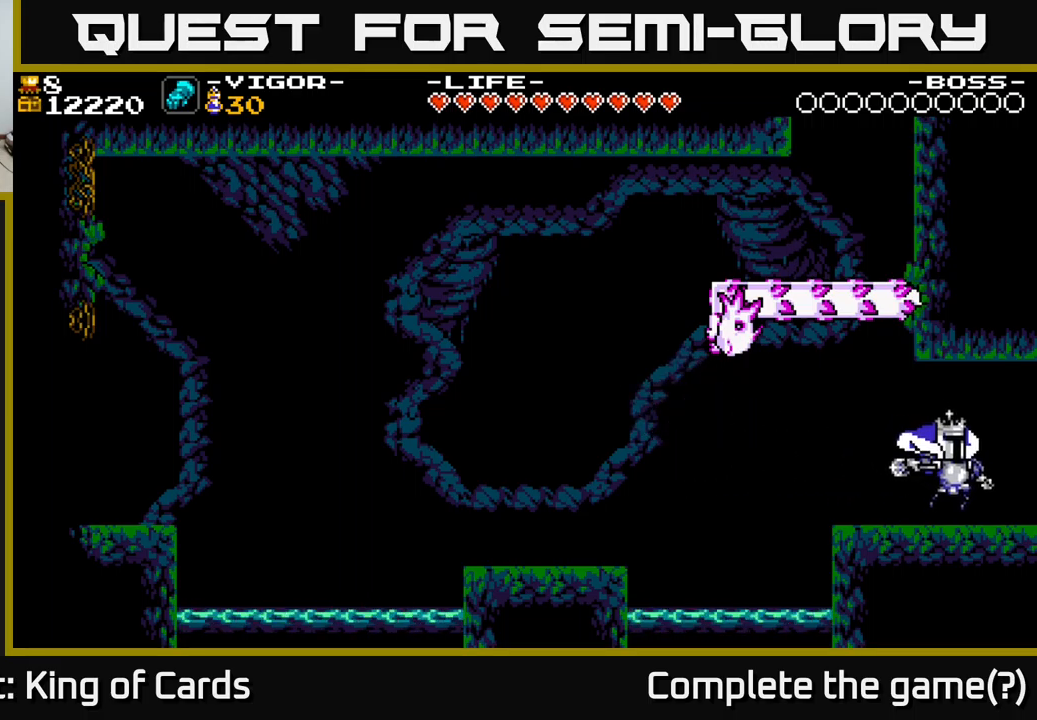
{"buttons": ["DPAD_RIGHT"], "right_stick": "center", "events": []}
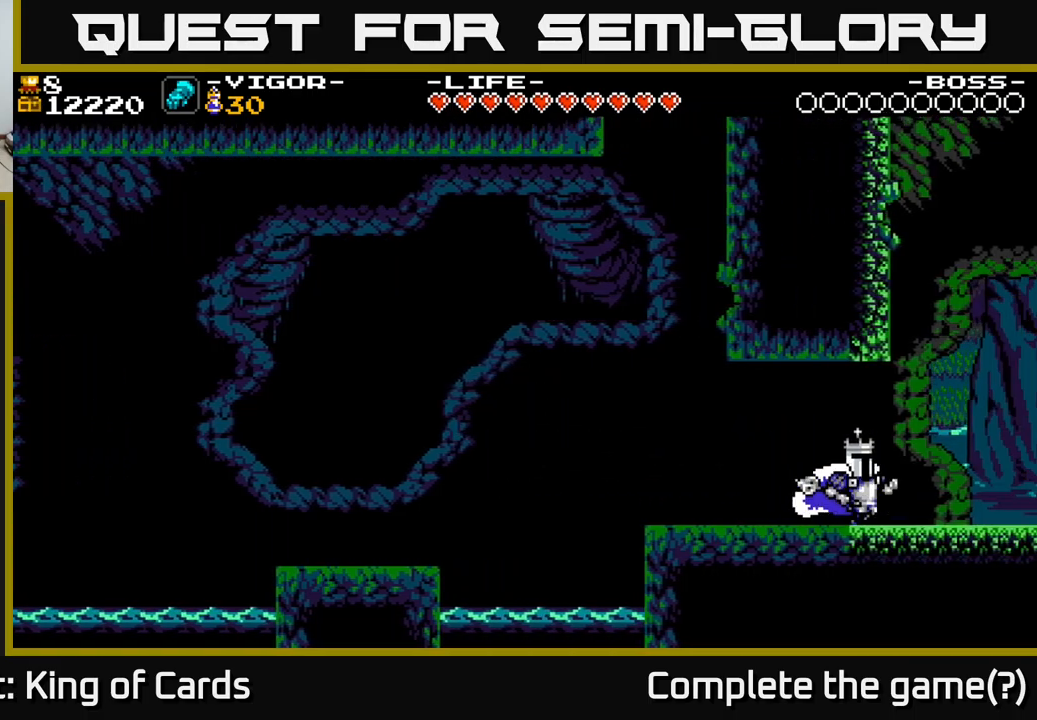
{"buttons": [], "right_stick": "center", "events": [[316, "DPAD_RIGHT", "up"]]}
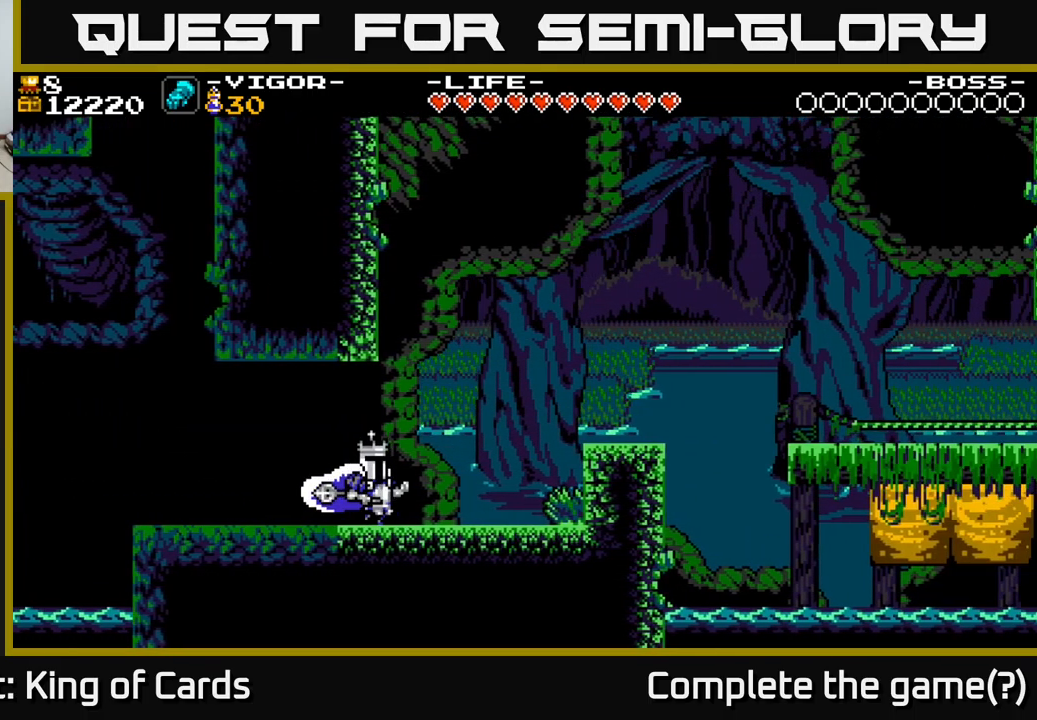
{"buttons": ["DPAD_RIGHT"], "right_stick": "center", "events": [[483, "DPAD_RIGHT", "down"]]}
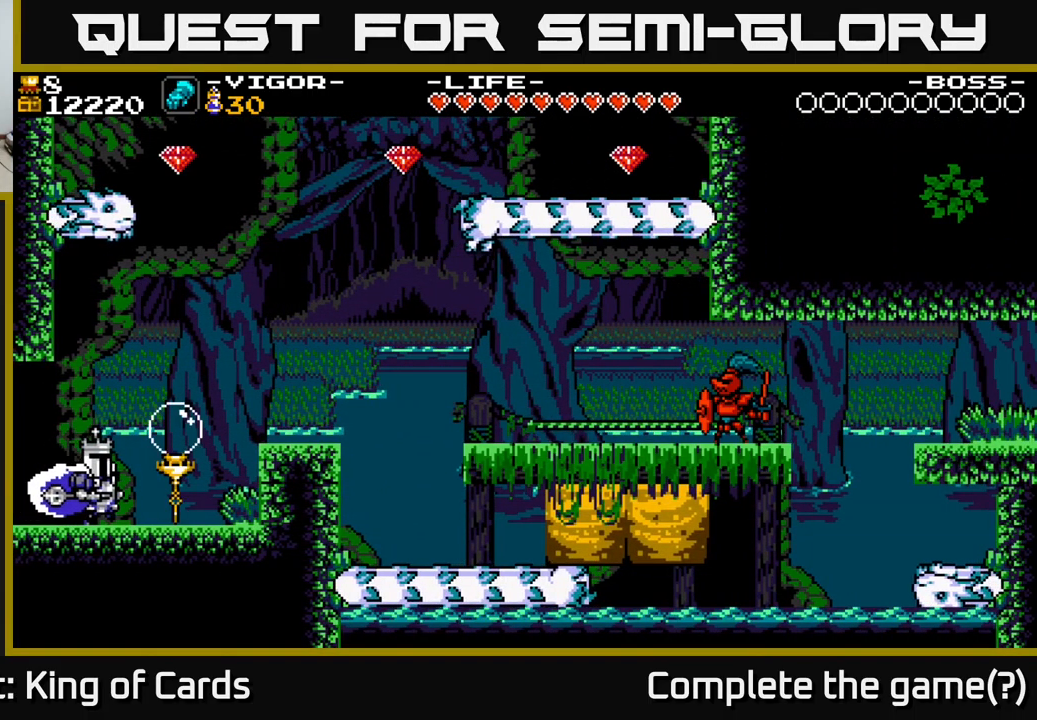
{"buttons": ["A", "DPAD_RIGHT"], "right_stick": "center", "events": [[466, "A", "down"]]}